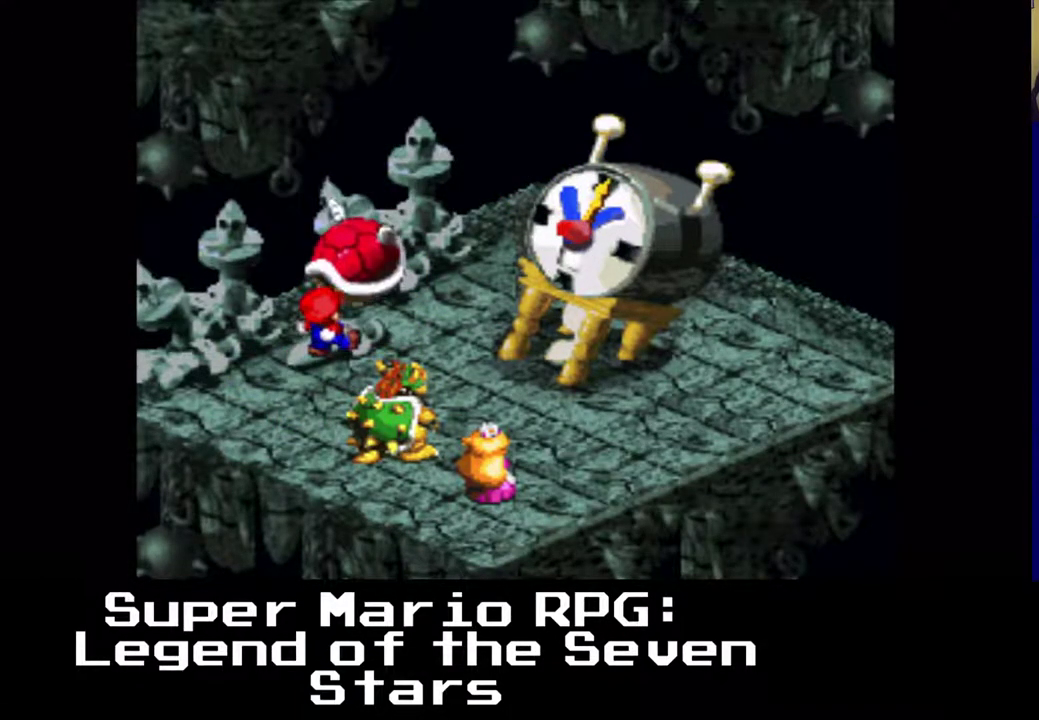
Gameplay with a controller (Xbox layout); each line is a JSON object with the inputs held at the frame after it. "events" lists button and stick changes between this image and that frame as [ms after this image, input, new state], when the widget could be followed in between. Not read: right_stick.
{"buttons": [], "left_stick": "center", "events": [[167, "B", "down"], [300, "B", "up"]]}
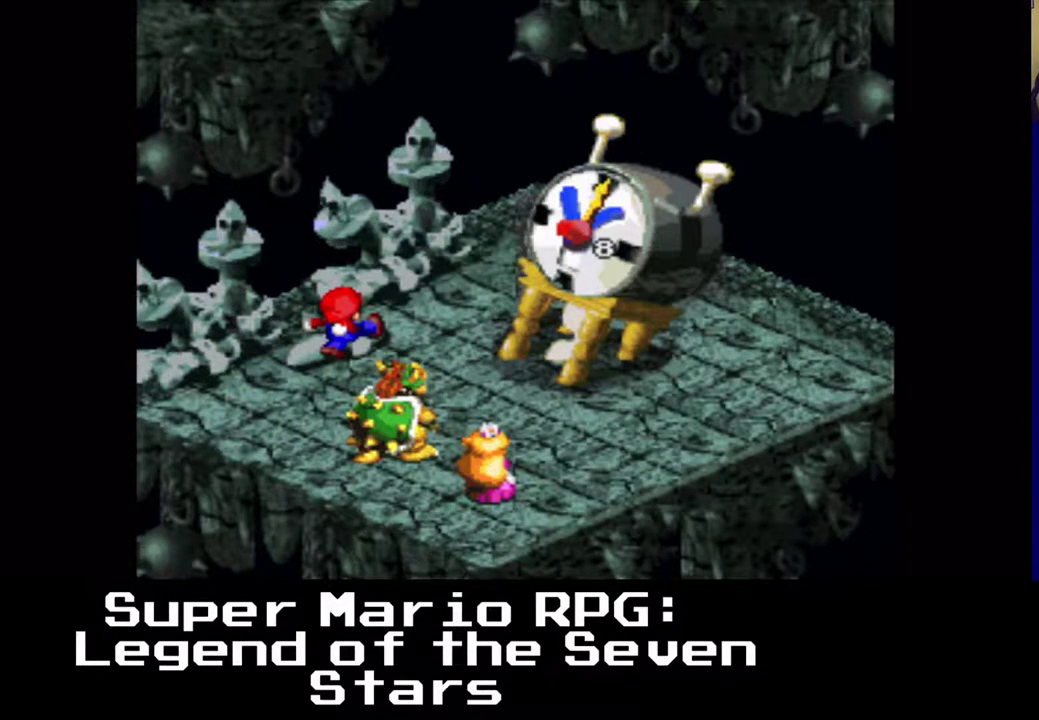
{"buttons": [], "left_stick": "center", "events": []}
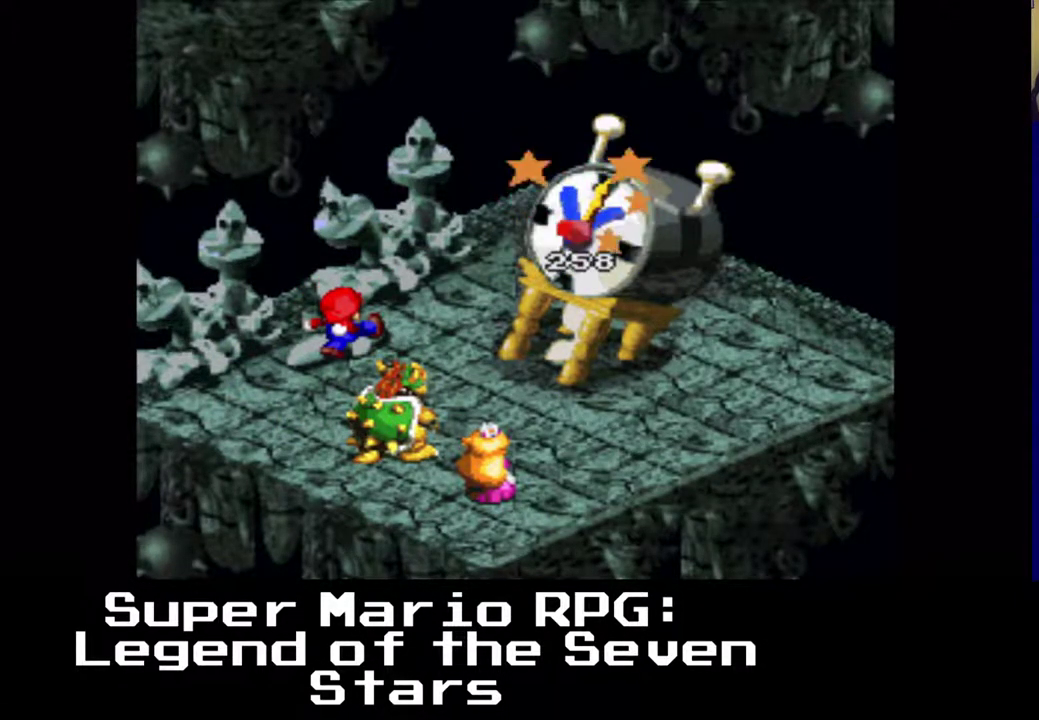
{"buttons": [], "left_stick": "center", "events": []}
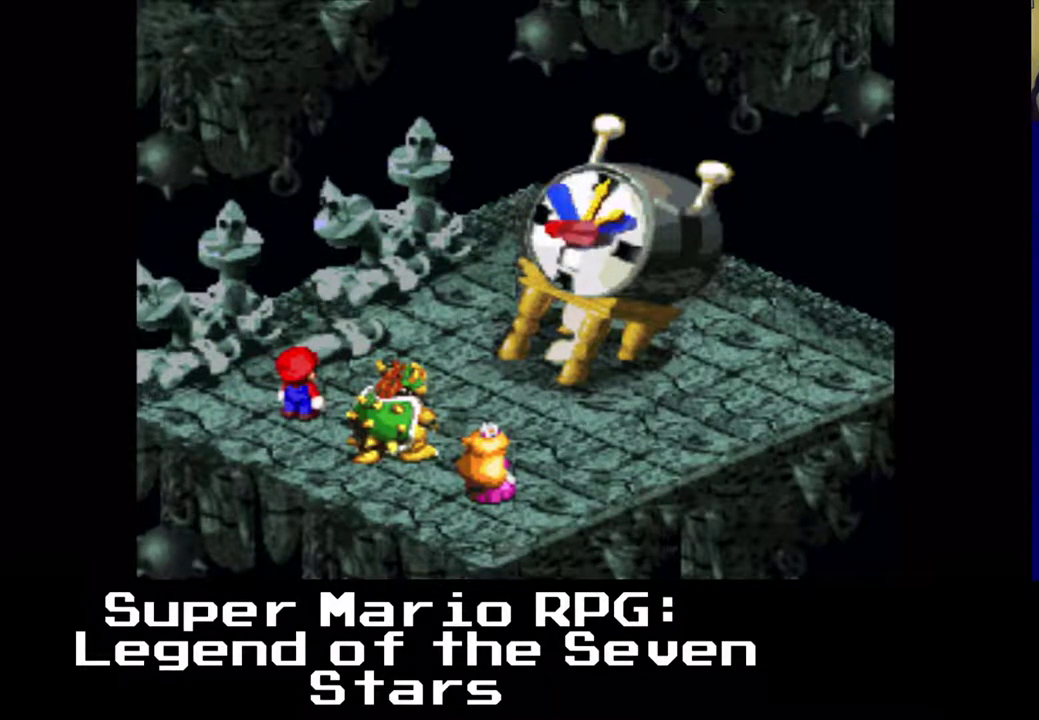
{"buttons": [], "left_stick": "center", "events": []}
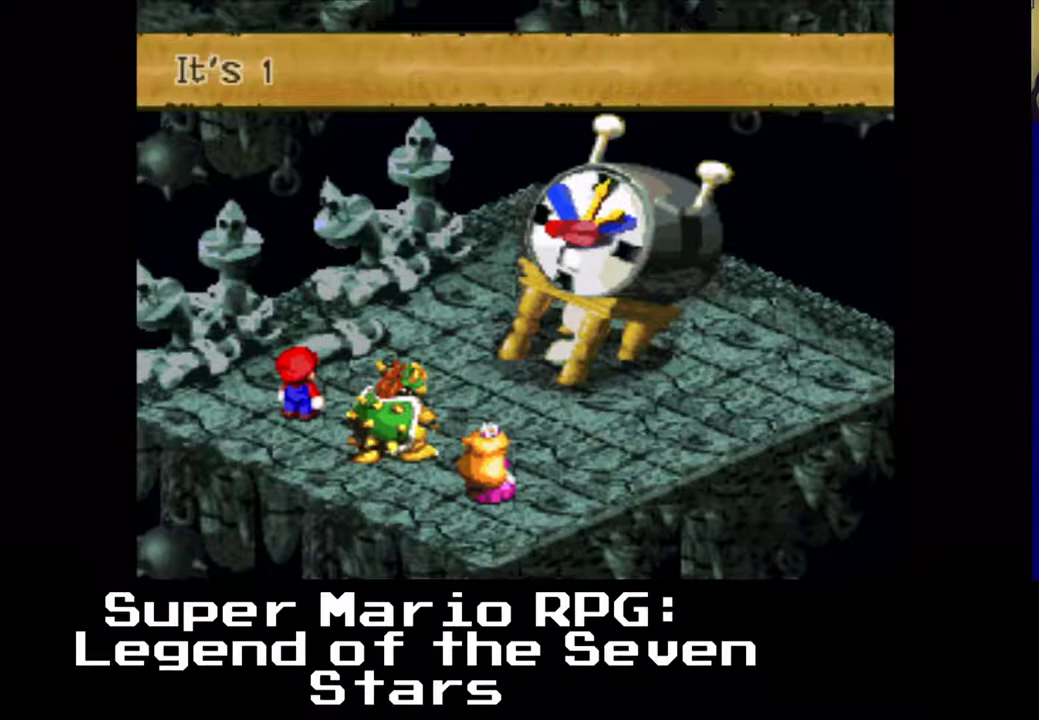
{"buttons": [], "left_stick": "center", "events": []}
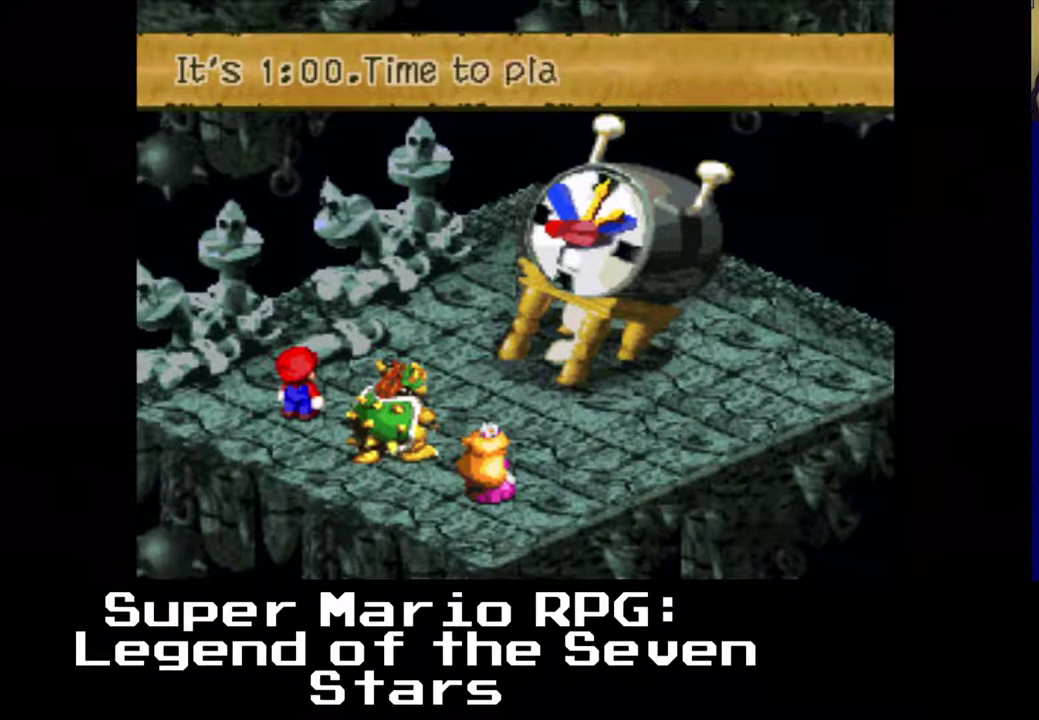
{"buttons": [], "left_stick": "center", "events": []}
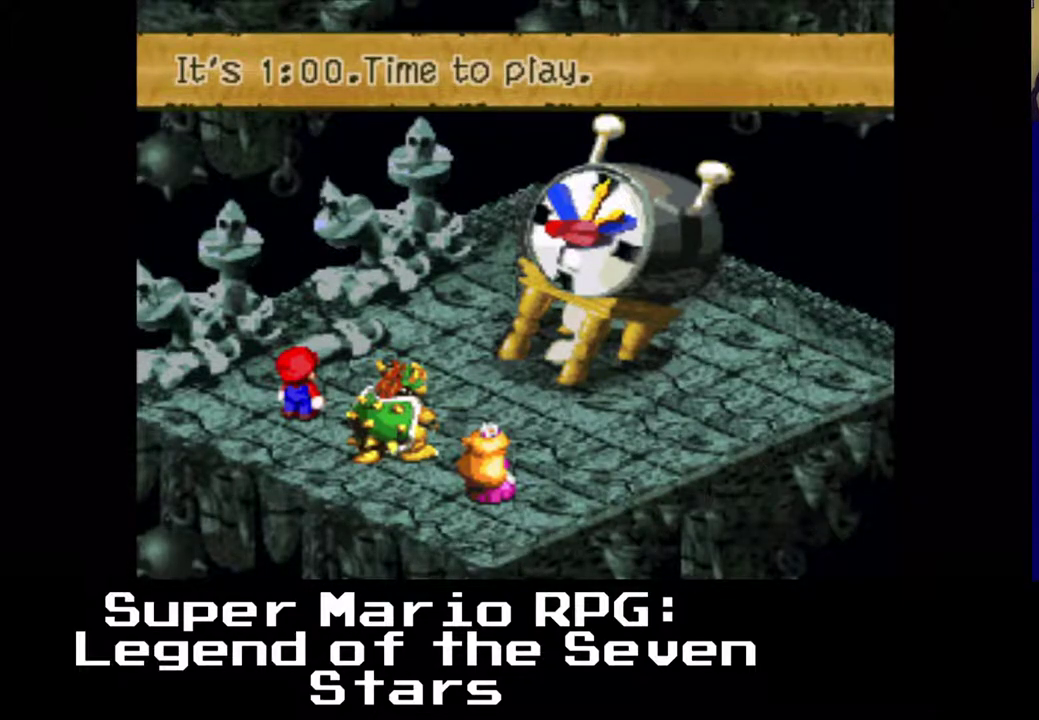
{"buttons": [], "left_stick": "center", "events": [[83, "B", "down"], [217, "B", "up"]]}
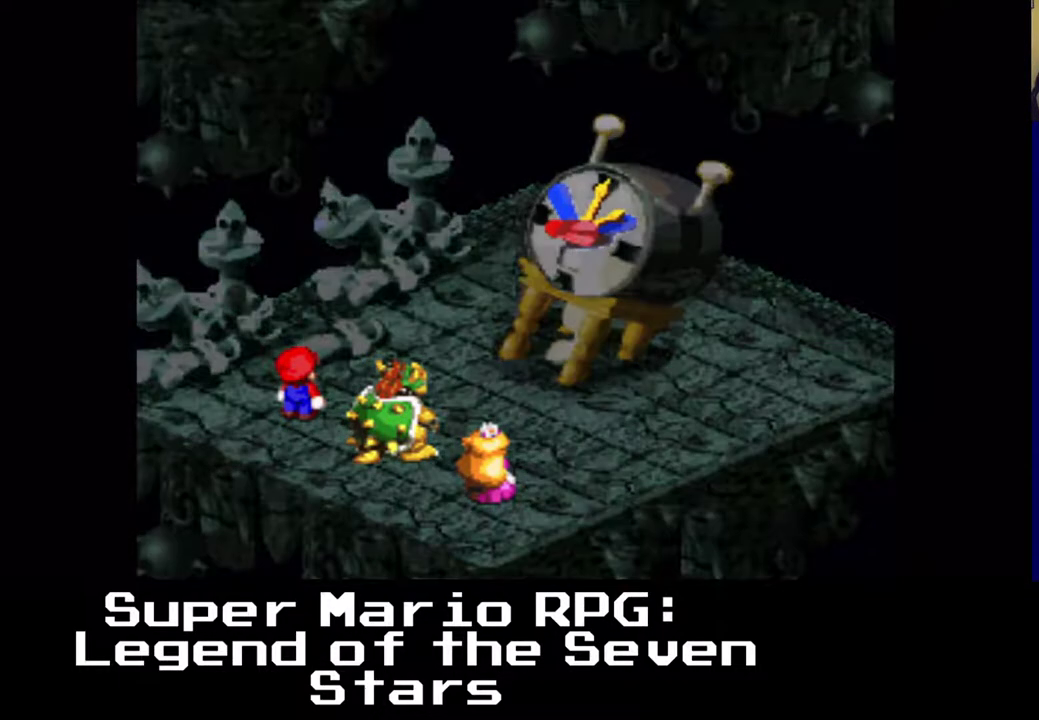
{"buttons": [], "left_stick": "center", "events": []}
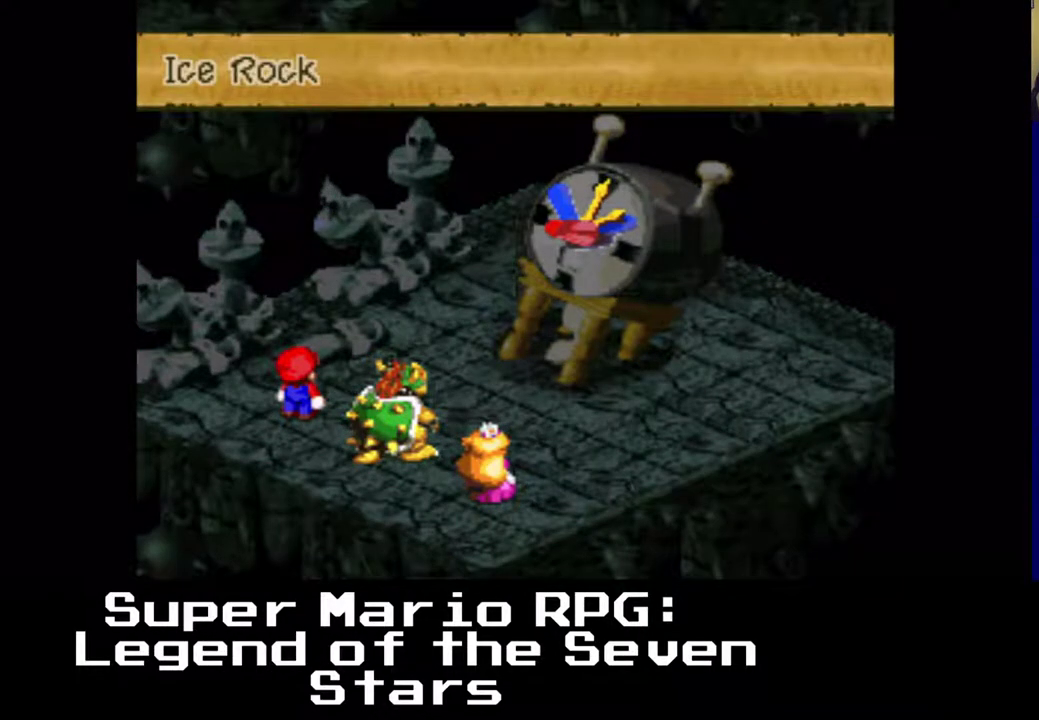
{"buttons": ["B"], "left_stick": "center", "events": [[433, "B", "down"]]}
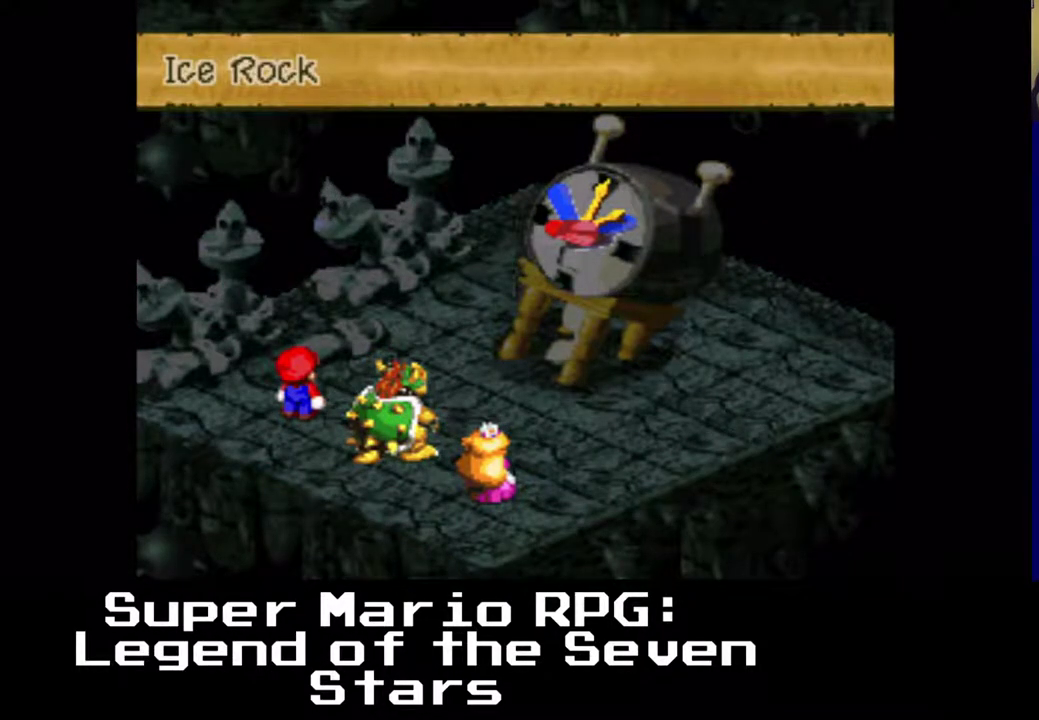
{"buttons": [], "left_stick": "center", "events": [[33, "B", "up"]]}
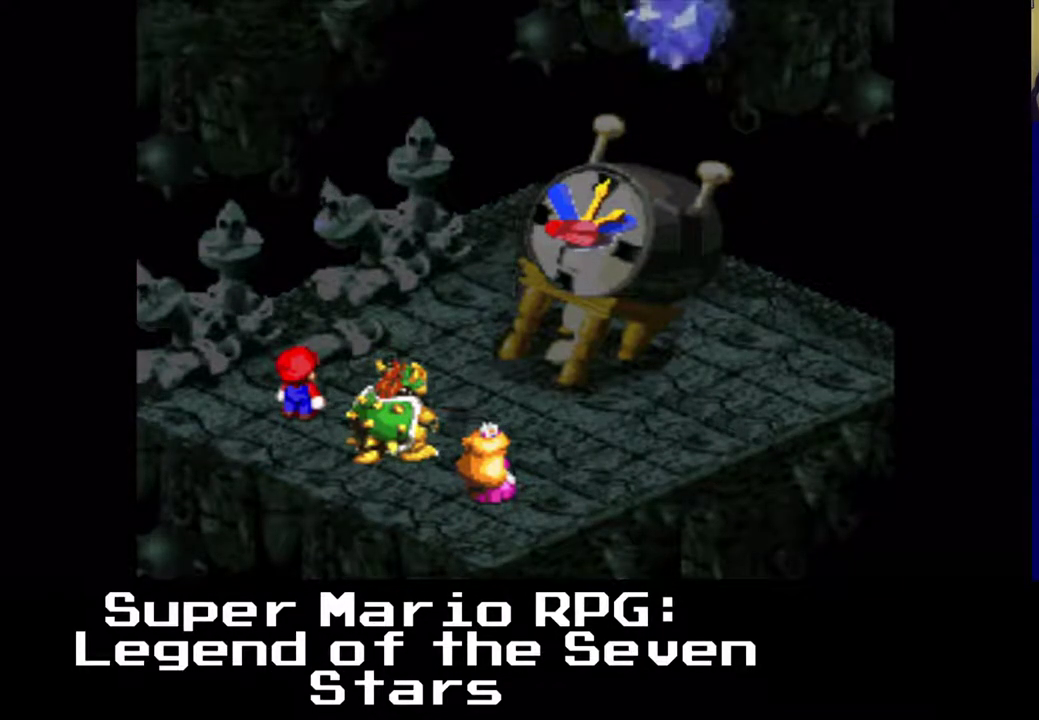
{"buttons": [], "left_stick": "center", "events": []}
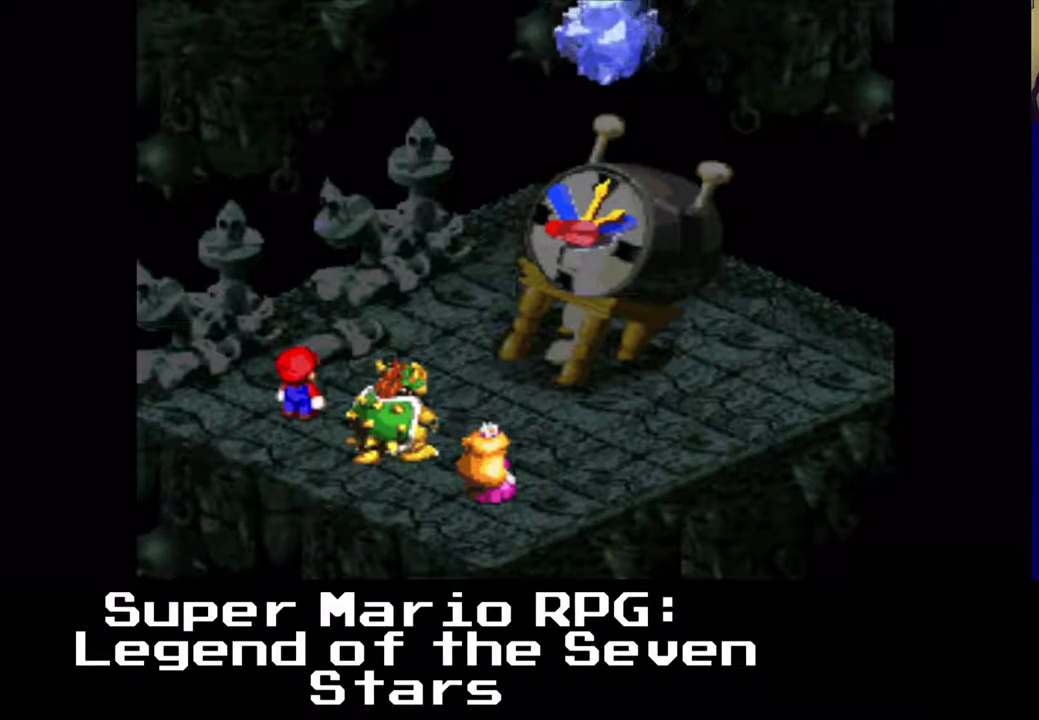
{"buttons": [], "left_stick": "center", "events": []}
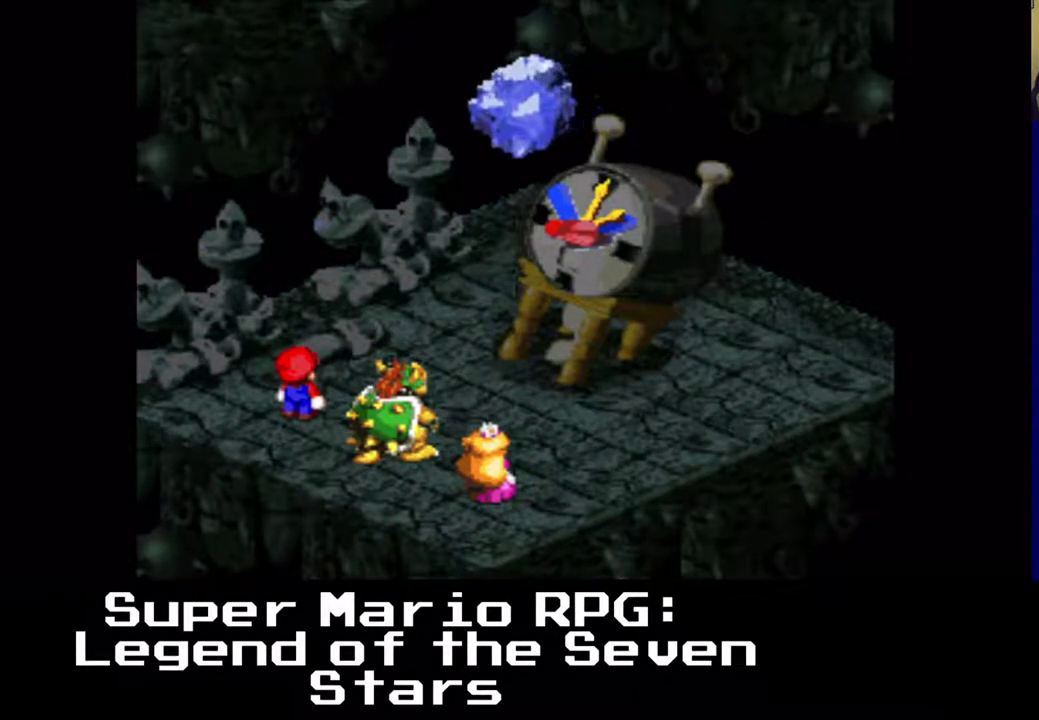
{"buttons": [], "left_stick": "center", "events": []}
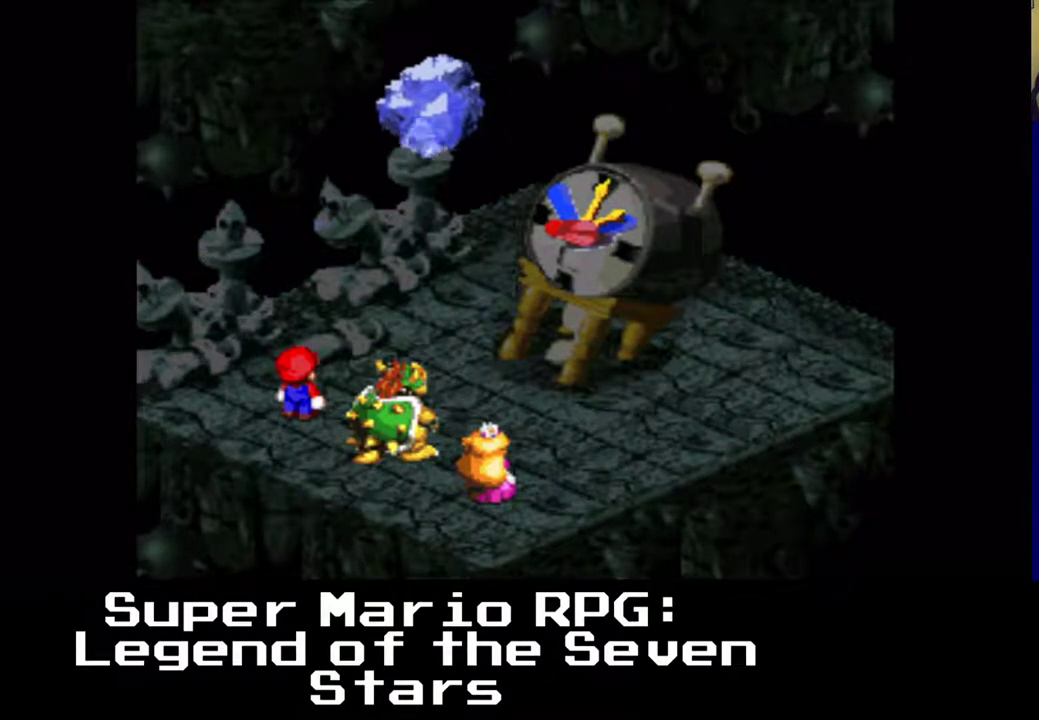
{"buttons": [], "left_stick": "center", "events": []}
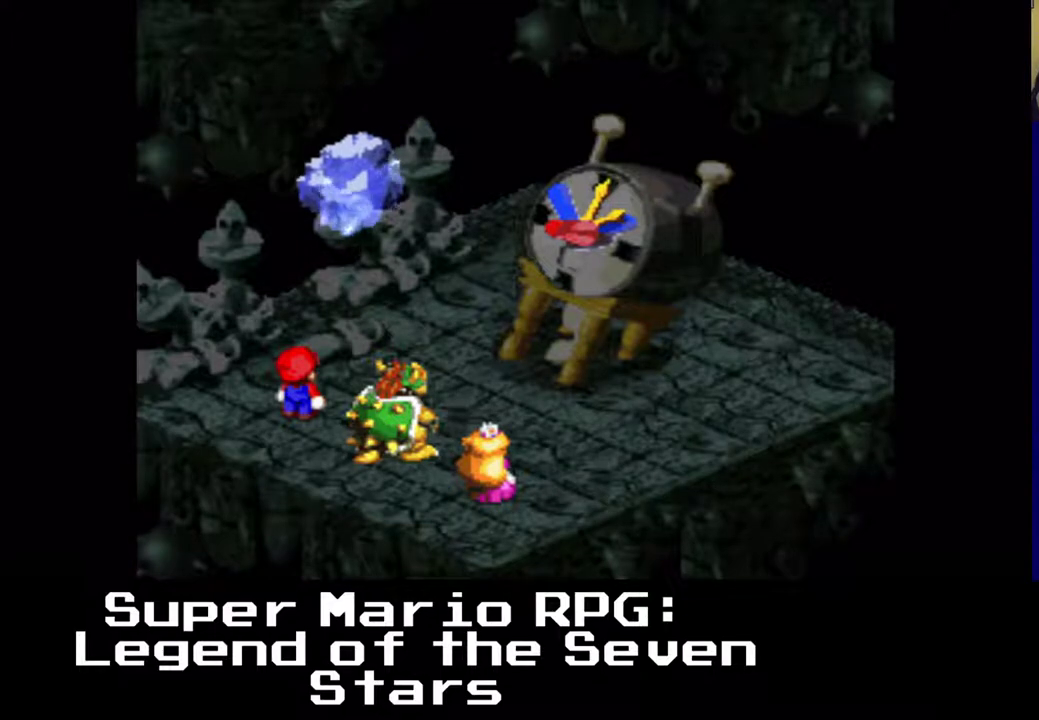
{"buttons": [], "left_stick": "center", "events": []}
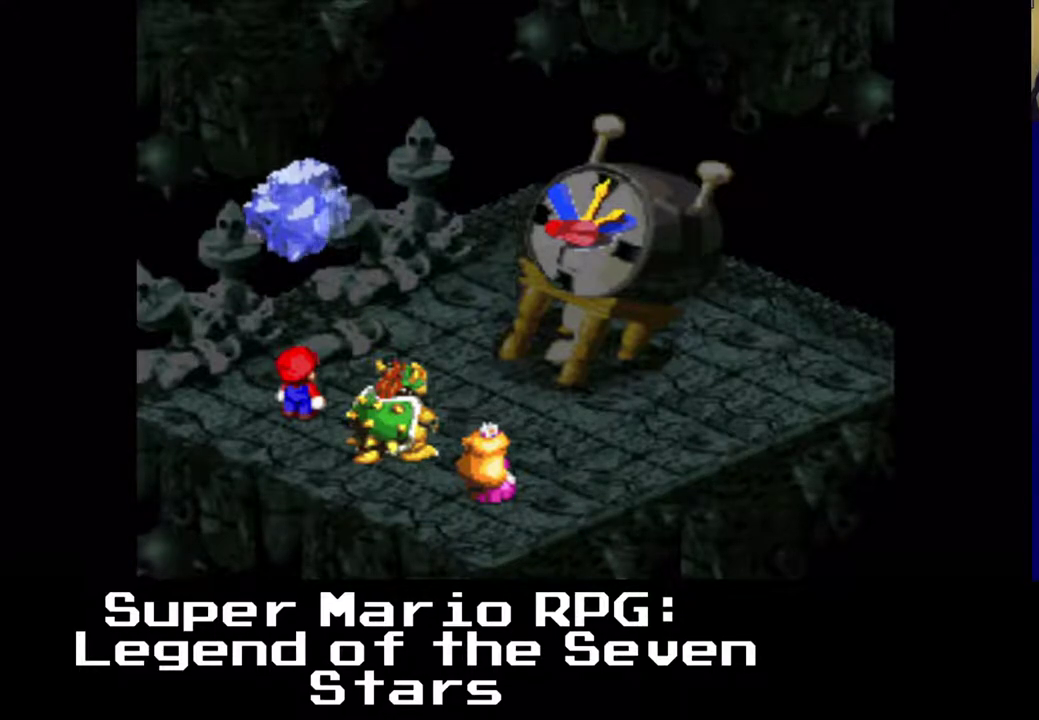
{"buttons": ["B"], "left_stick": "center", "events": [[400, "B", "down"]]}
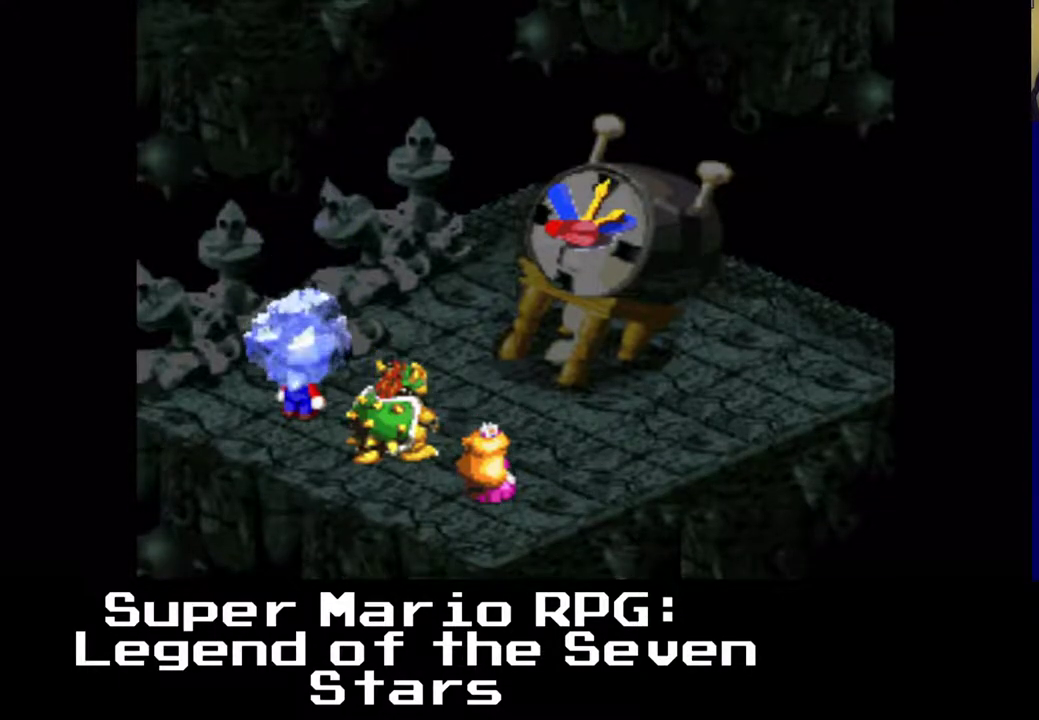
{"buttons": [], "left_stick": "center", "events": [[33, "B", "up"]]}
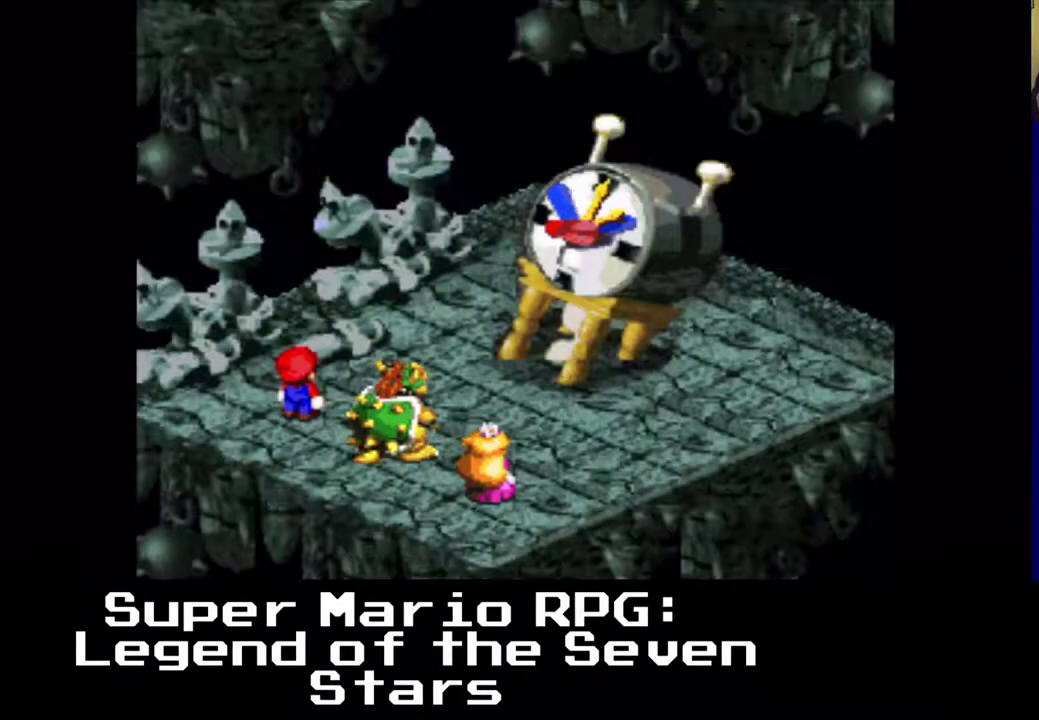
{"buttons": [], "left_stick": "center", "events": []}
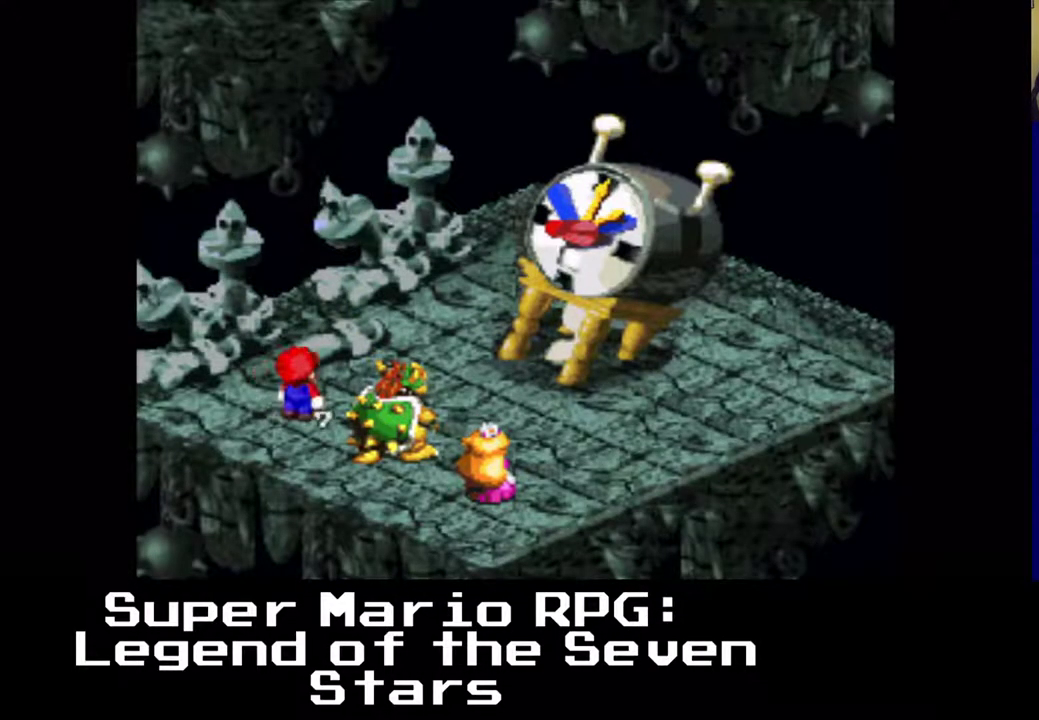
{"buttons": [], "left_stick": "center", "events": []}
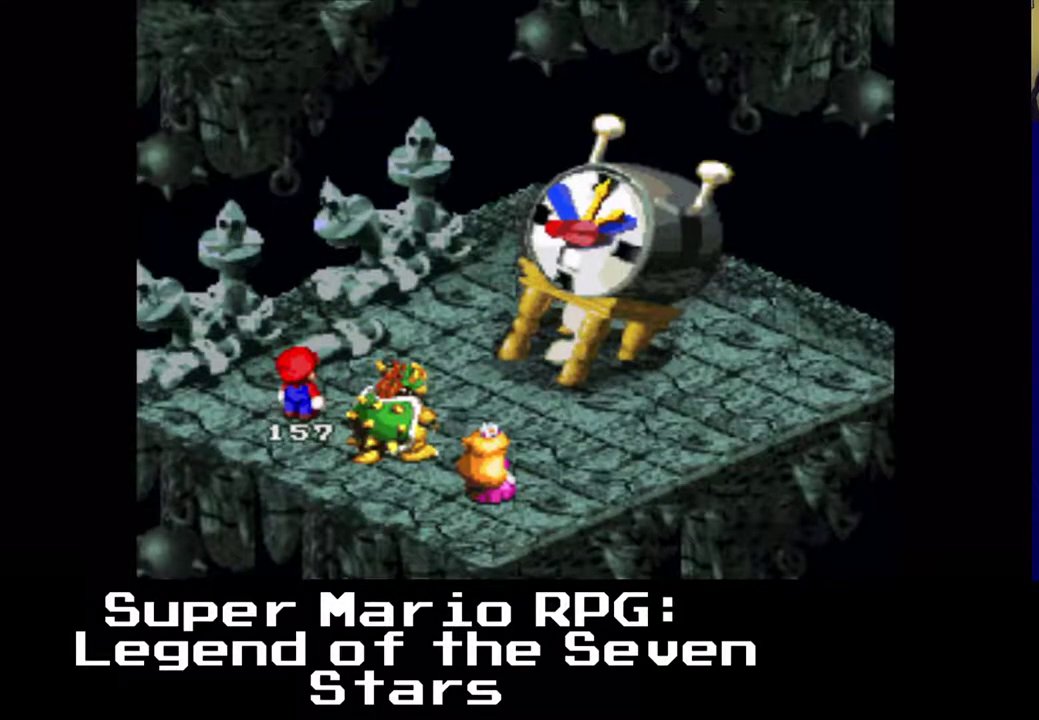
{"buttons": [], "left_stick": "center", "events": []}
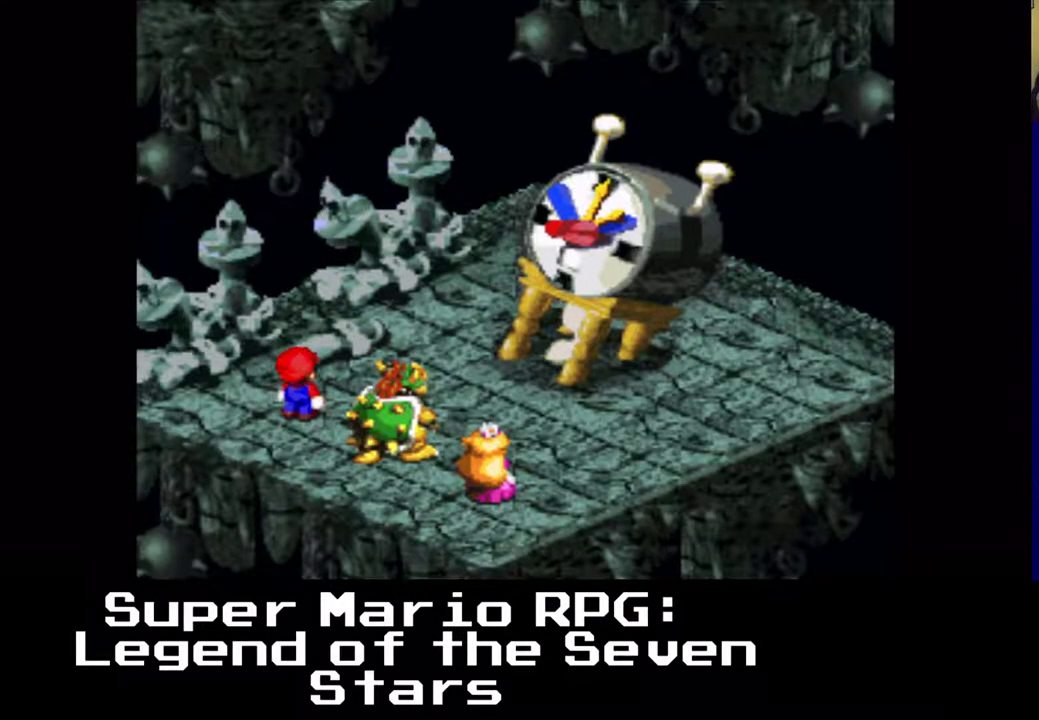
{"buttons": [], "left_stick": "center", "events": []}
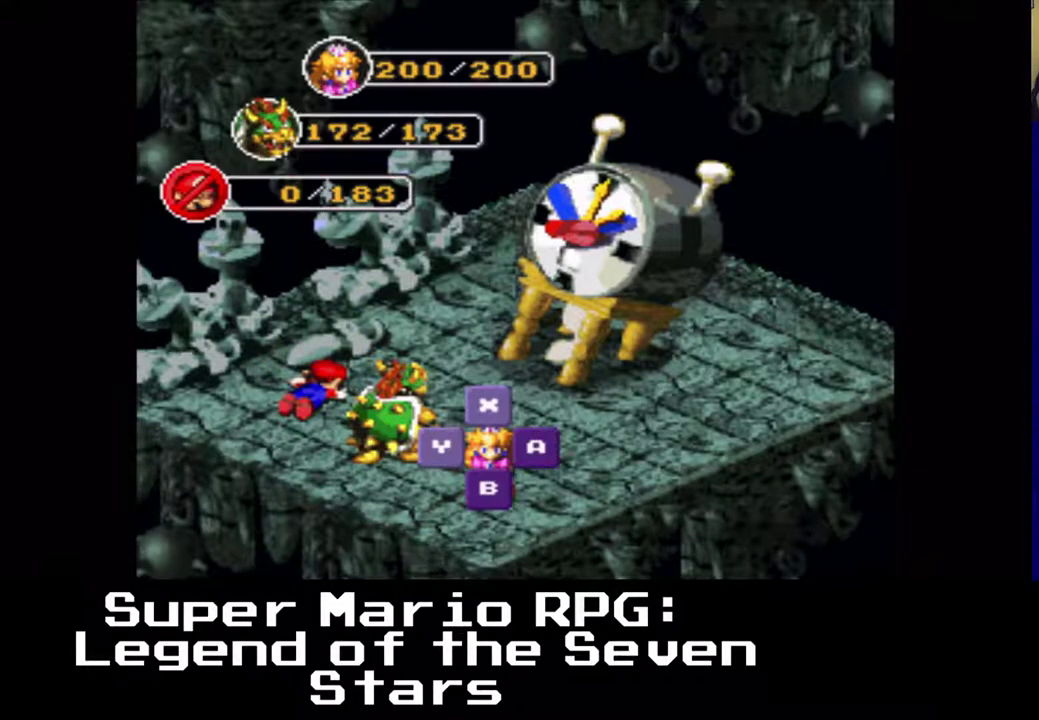
{"buttons": ["X"], "left_stick": "center", "events": [[383, "X", "down"]]}
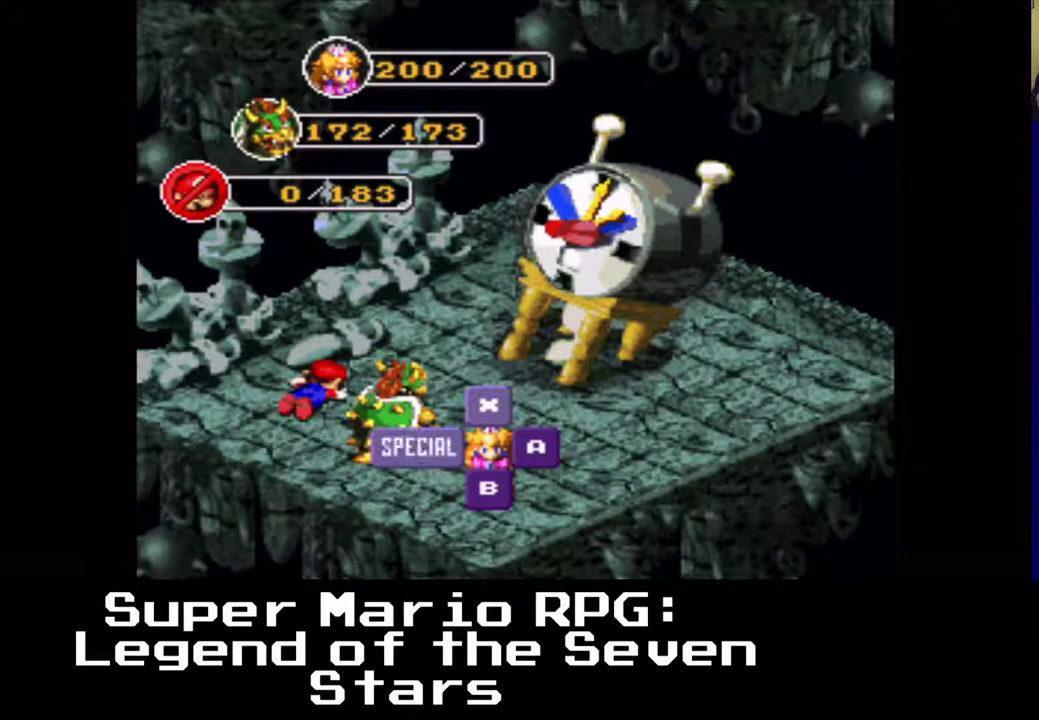
{"buttons": [], "left_stick": "center", "events": [[33, "X", "up"]]}
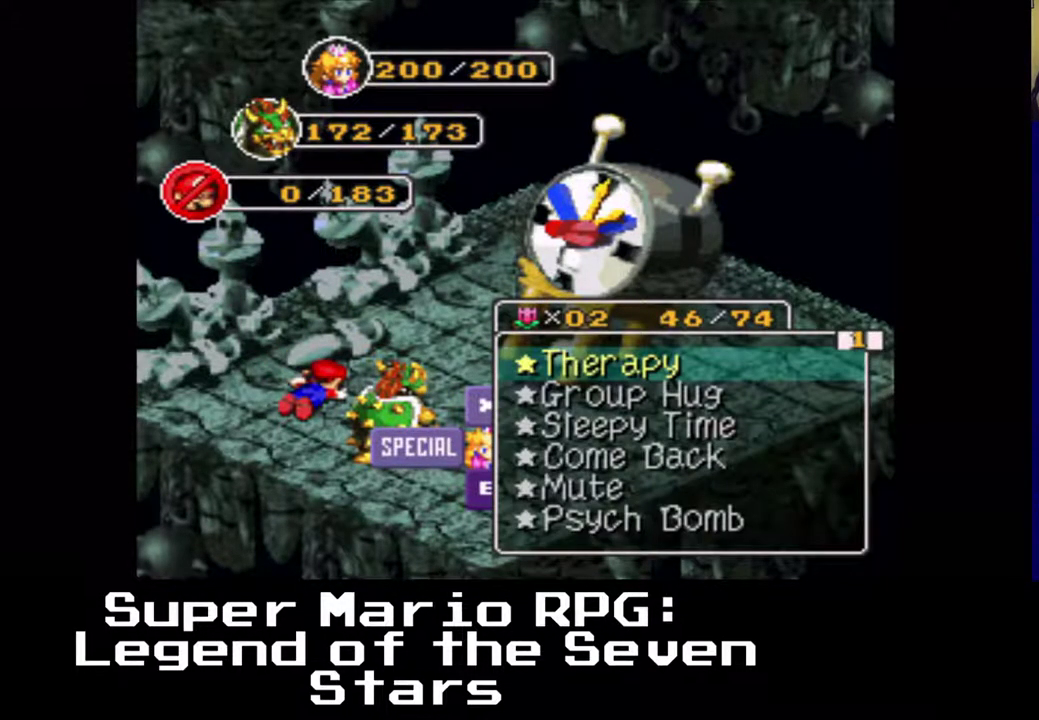
{"buttons": ["DPAD_DOWN"], "left_stick": "center", "events": [[400, "DPAD_DOWN", "down"]]}
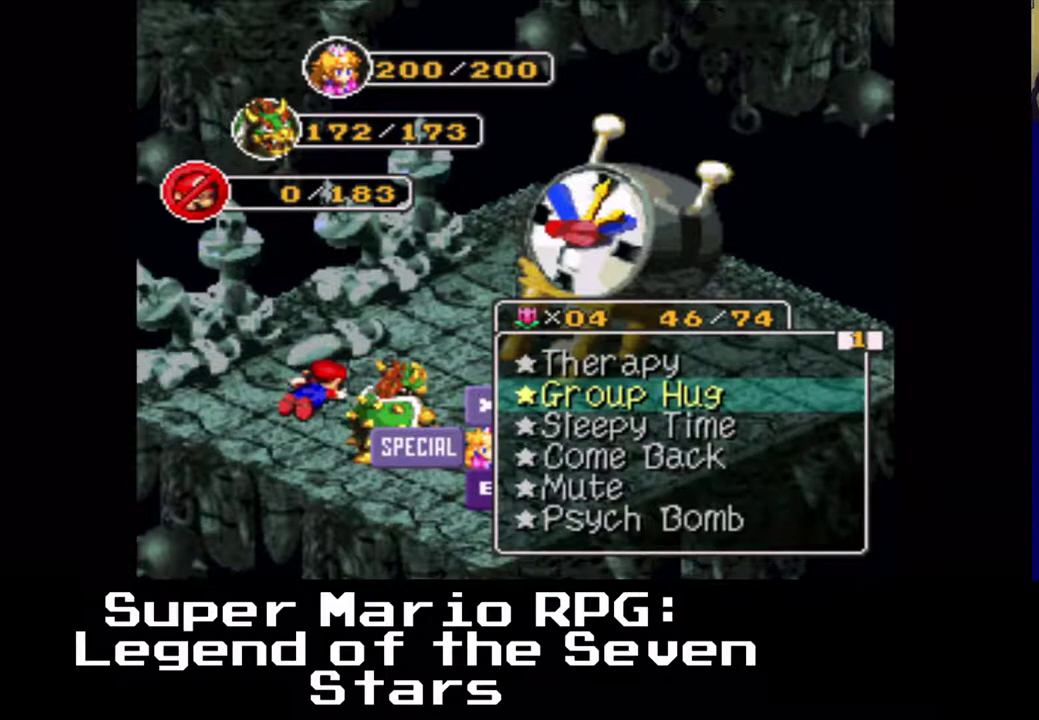
{"buttons": [], "left_stick": "center", "events": [[233, "DPAD_DOWN", "up"]]}
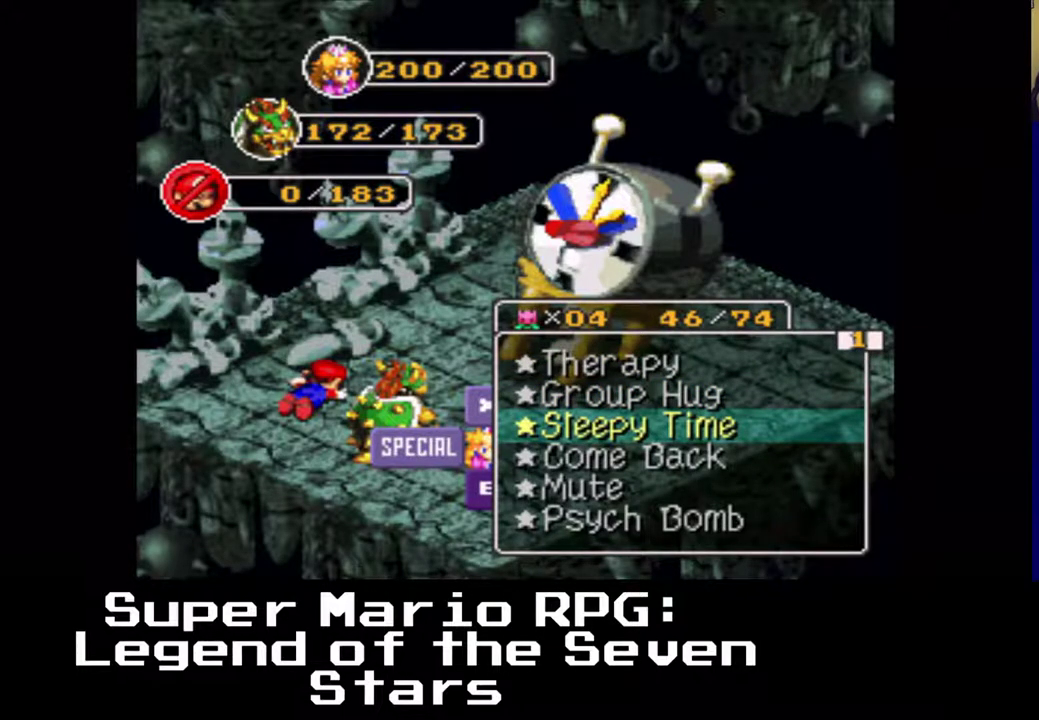
{"buttons": ["DPAD_DOWN"], "left_stick": "center", "events": [[483, "DPAD_DOWN", "down"]]}
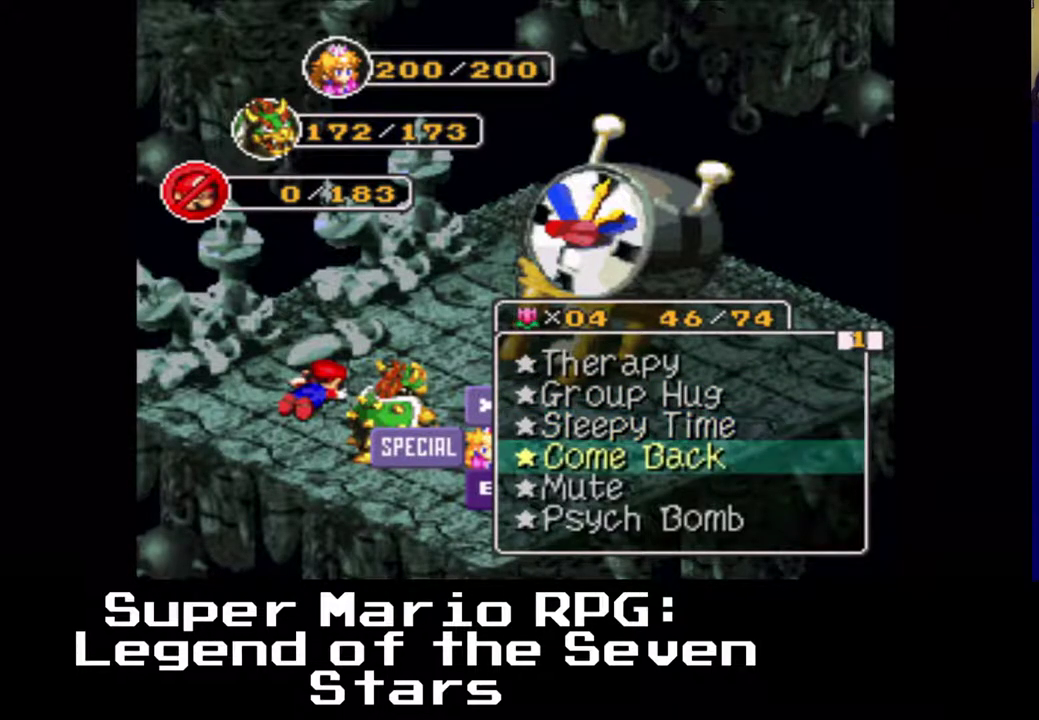
{"buttons": [], "left_stick": "center", "events": [[50, "DPAD_DOWN", "up"], [233, "X", "down"], [350, "X", "up"]]}
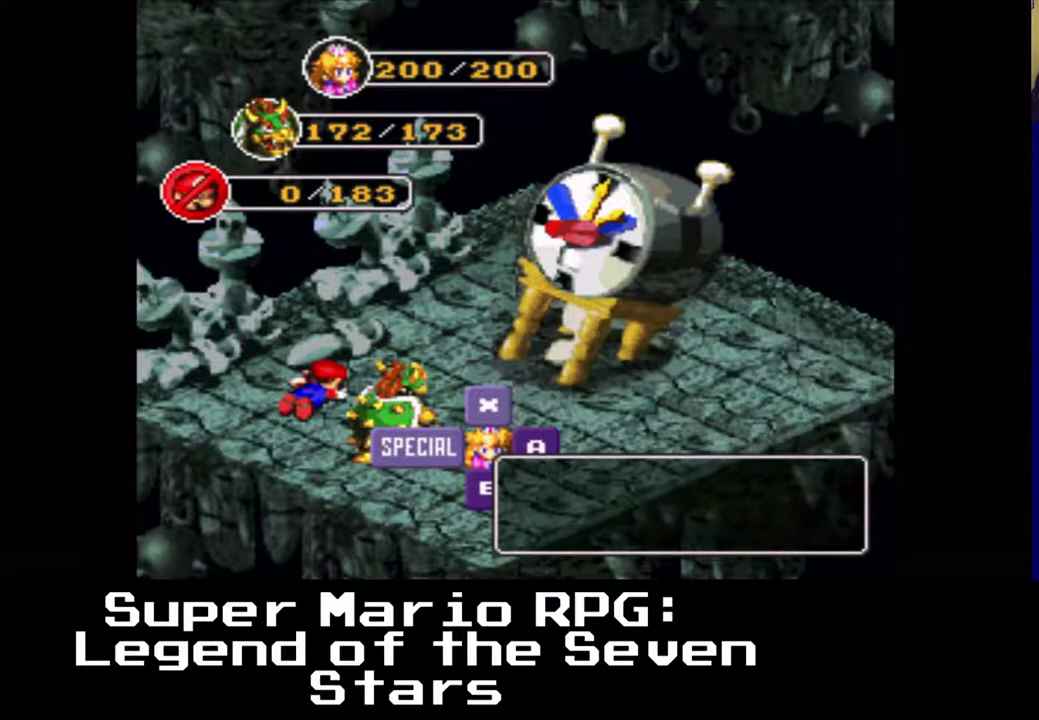
{"buttons": [], "left_stick": "center", "events": [[383, "X", "down"], [467, "X", "up"]]}